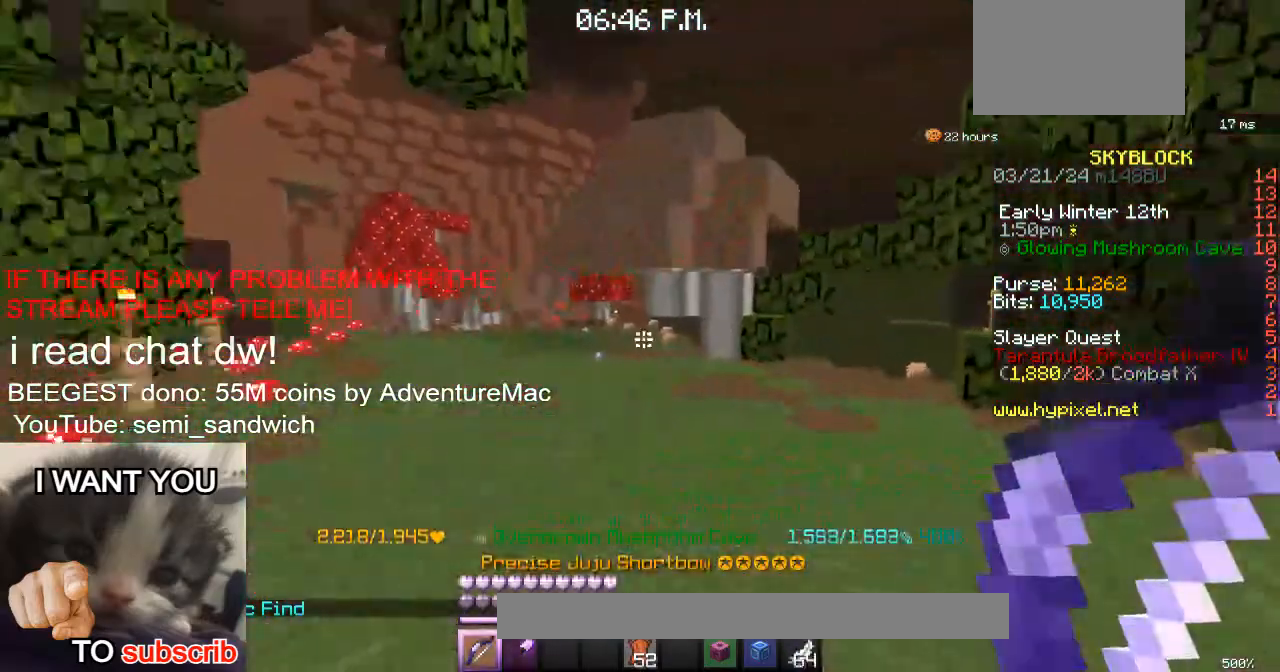
Gameplay with keyboard; each line is a JSON object with the keys held at the frame after it. "events" lists presses ("down") and releases ("up") of "1", "2", "a", "d", "s" and "w" between this image and that frame as [ms after this image, input, new state], when the widget could be followed in between. No other keys are recorded. Mouse input is not recorded.
{"keys": [], "events": []}
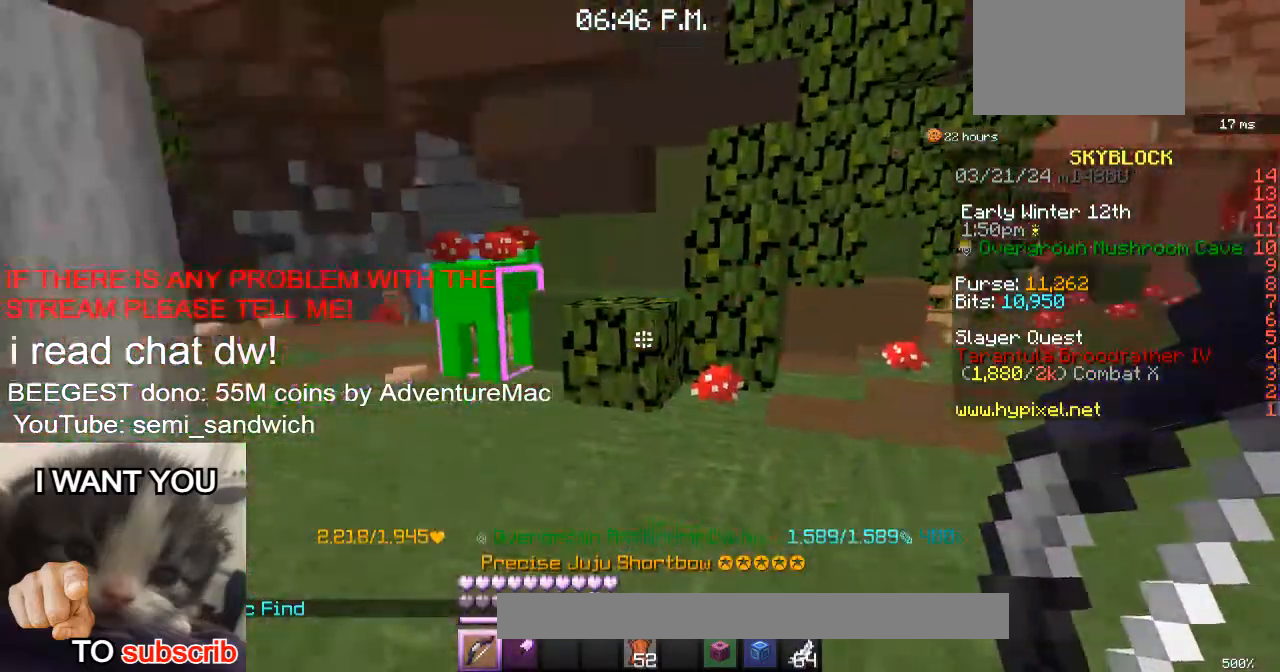
{"keys": [], "events": [[133, "w", "down"], [350, "w", "up"]]}
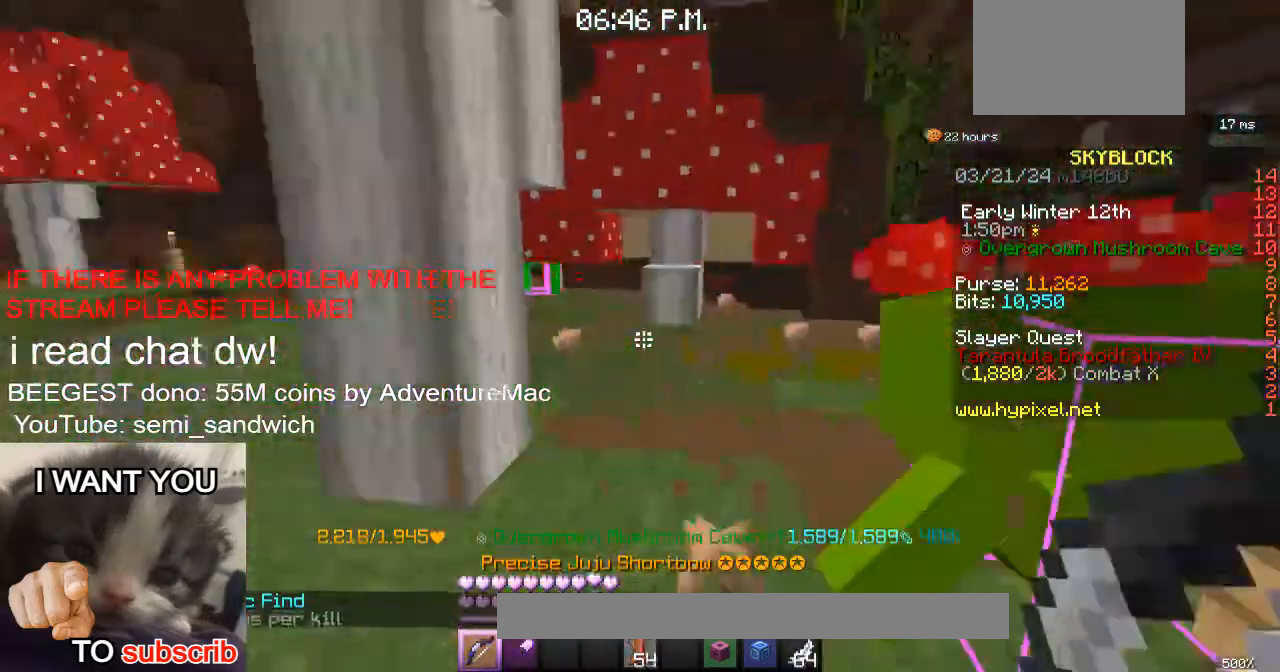
{"keys": ["d", "w"], "events": [[66, "a", "down"], [300, "a", "up"], [300, "w", "down"], [367, "d", "down"]]}
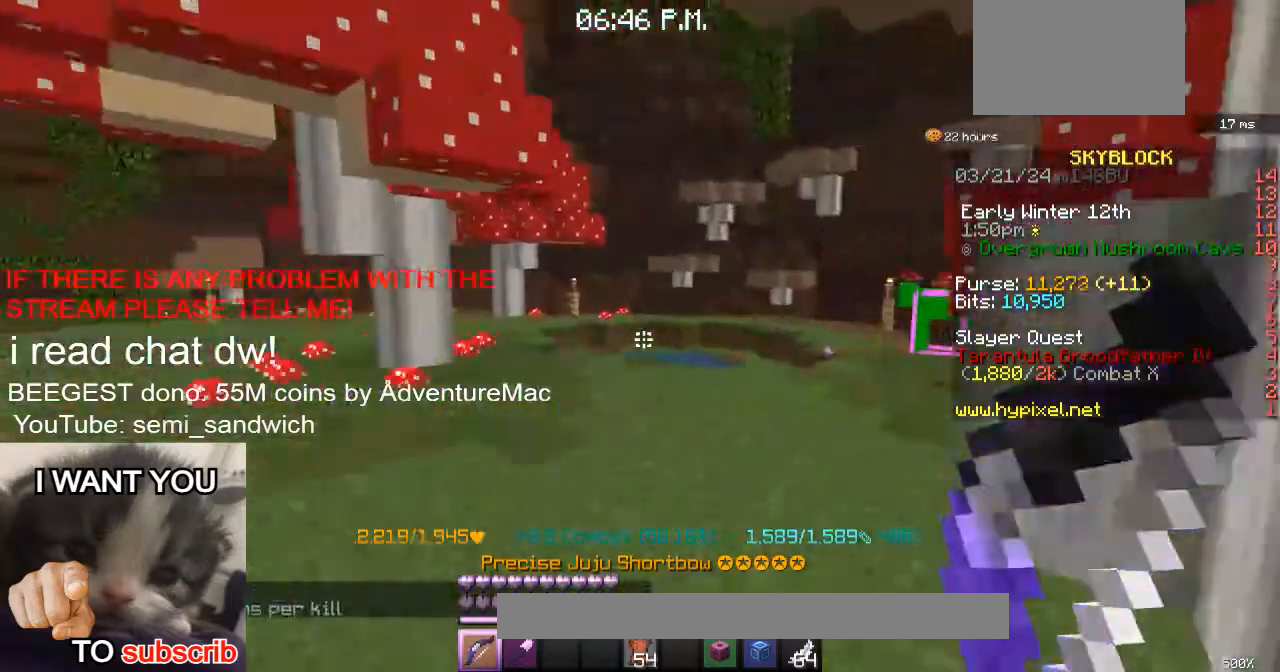
{"keys": [], "events": [[67, "d", "up"], [167, "w", "up"]]}
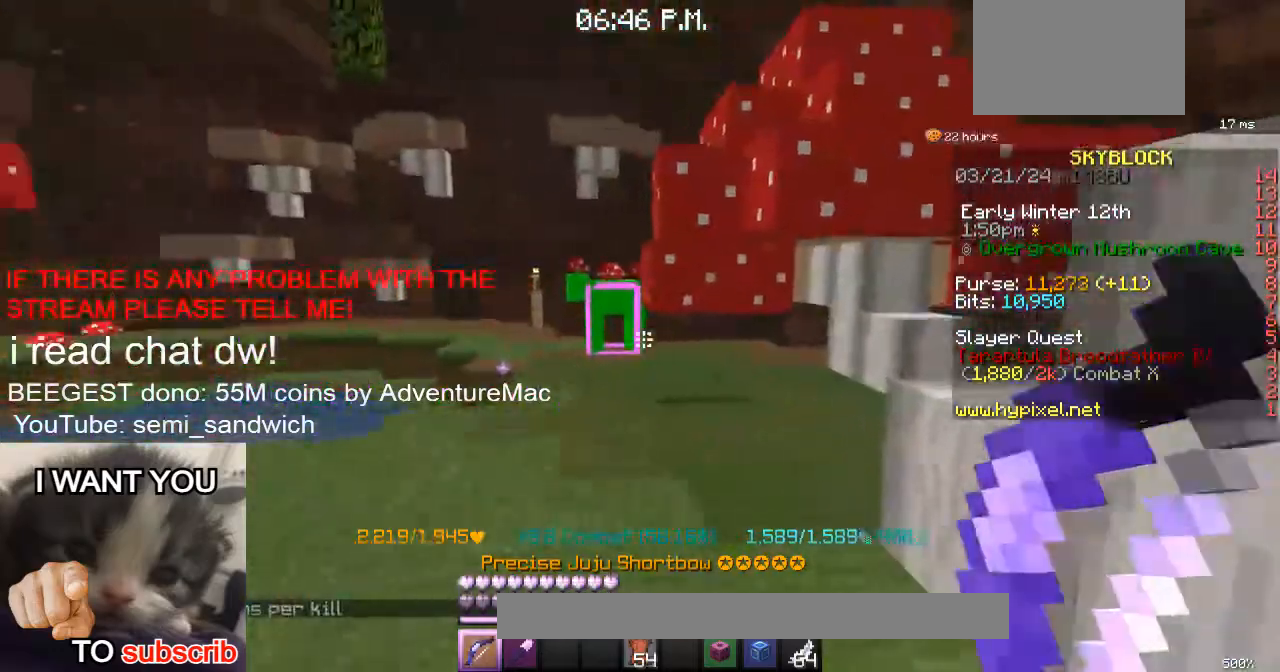
{"keys": ["a"], "events": [[467, "a", "down"]]}
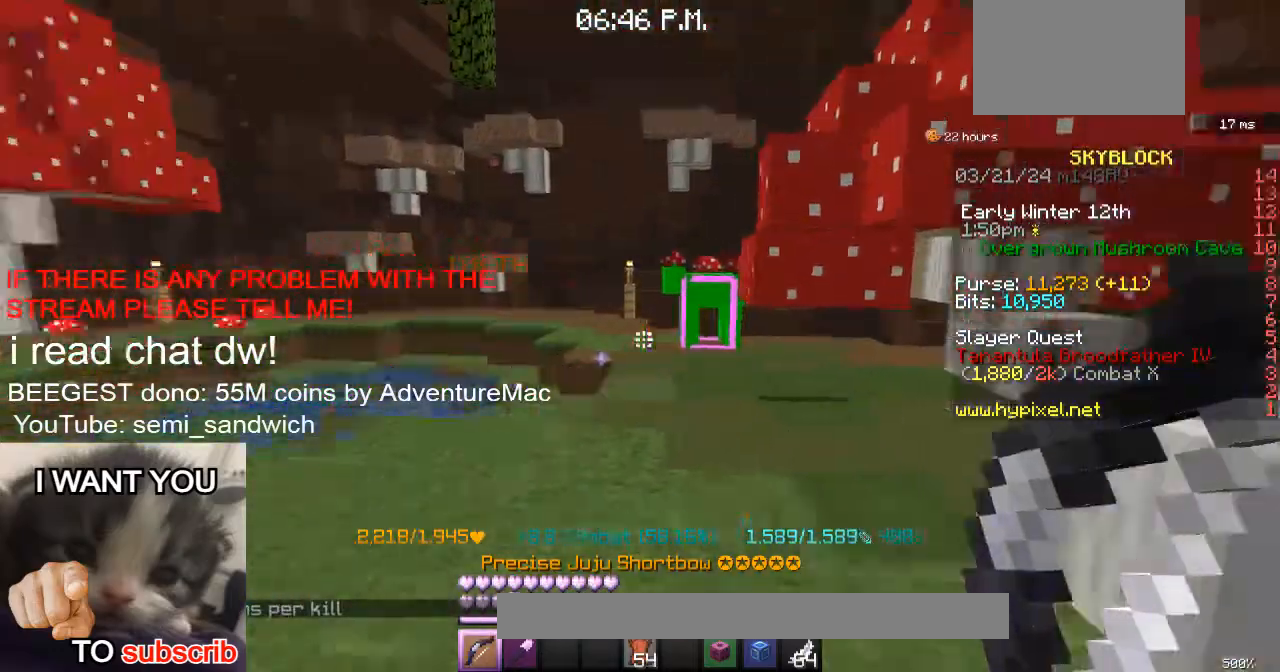
{"keys": [], "events": [[117, "w", "down"], [317, "a", "up"], [367, "w", "up"]]}
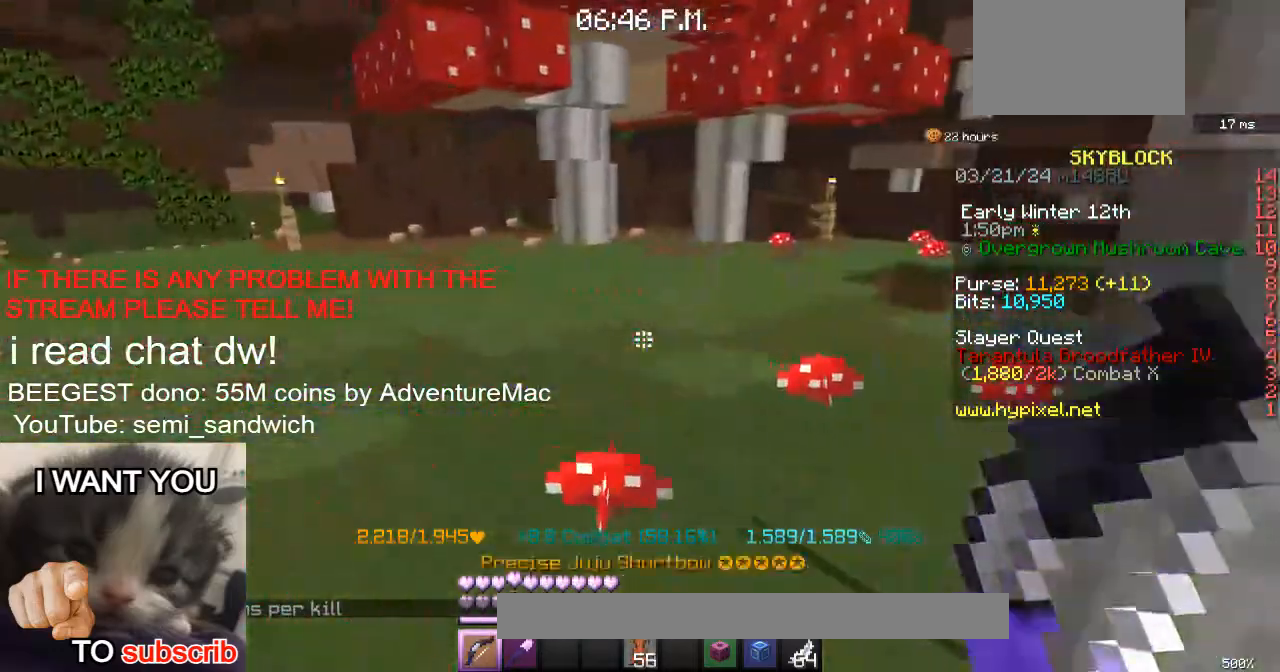
{"keys": [], "events": [[50, "a", "down"], [150, "w", "down"], [183, "d", "down"], [250, "a", "up"], [250, "w", "up"], [400, "d", "up"]]}
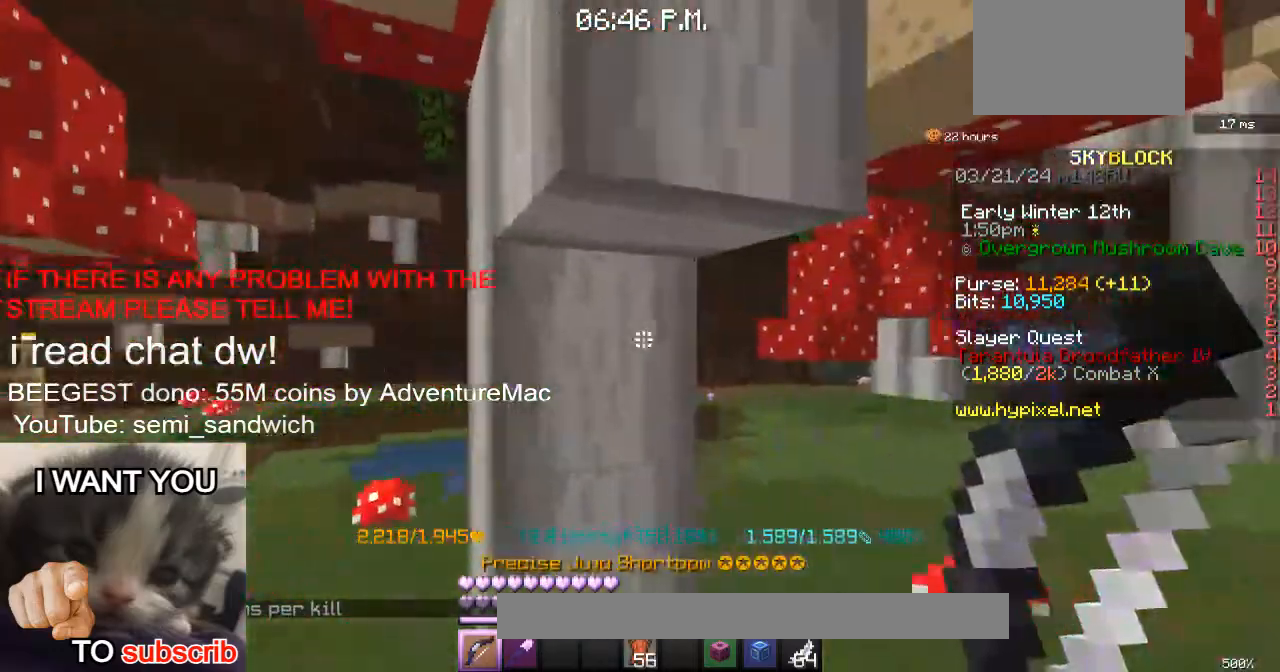
{"keys": ["a", "w"], "events": [[67, "d", "down"], [133, "w", "down"], [284, "d", "up"], [367, "w", "up"], [434, "a", "down"], [467, "w", "down"]]}
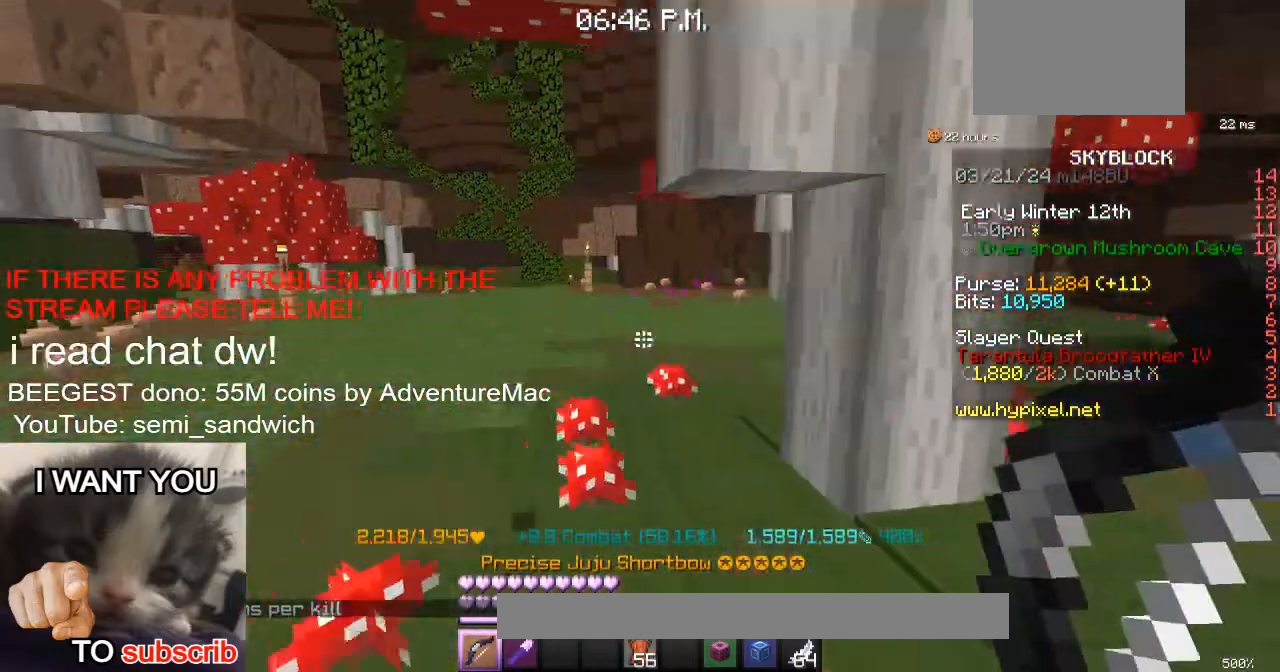
{"keys": ["2", "d", "w"], "events": [[166, "a", "up"], [166, "d", "down"], [400, "d", "up"], [417, "2", "down"], [450, "d", "down"]]}
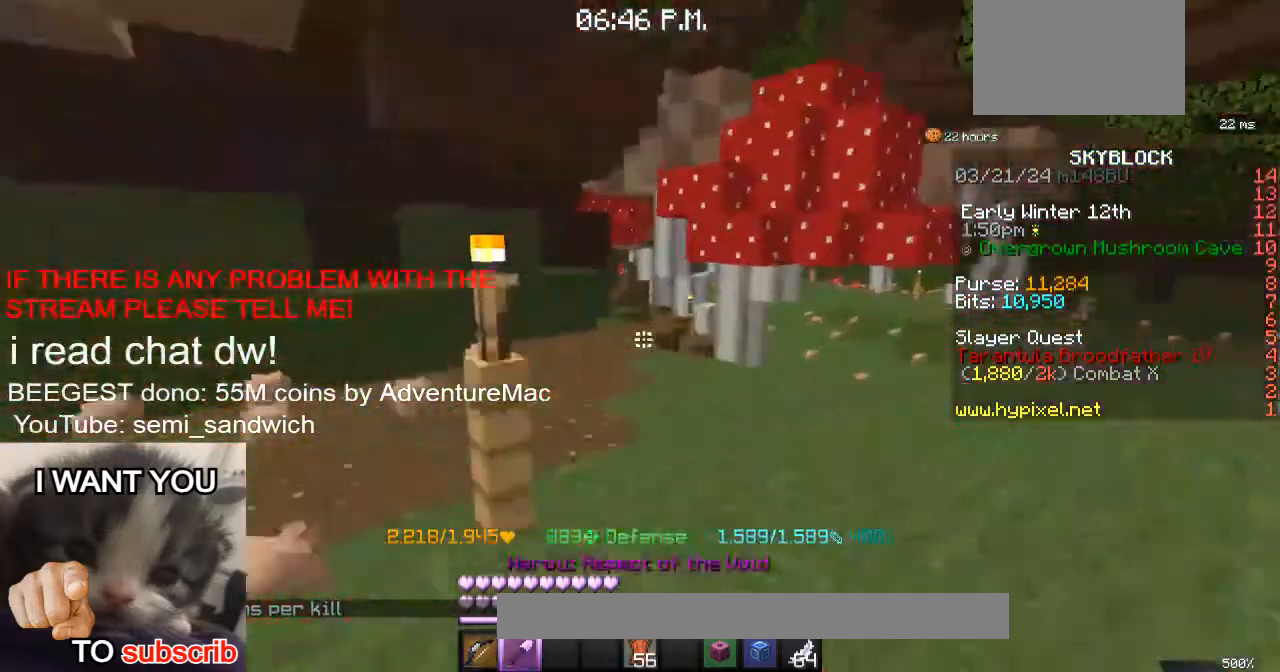
{"keys": ["d", "w"], "events": [[67, "2", "up"], [200, "d", "up"], [300, "d", "down"]]}
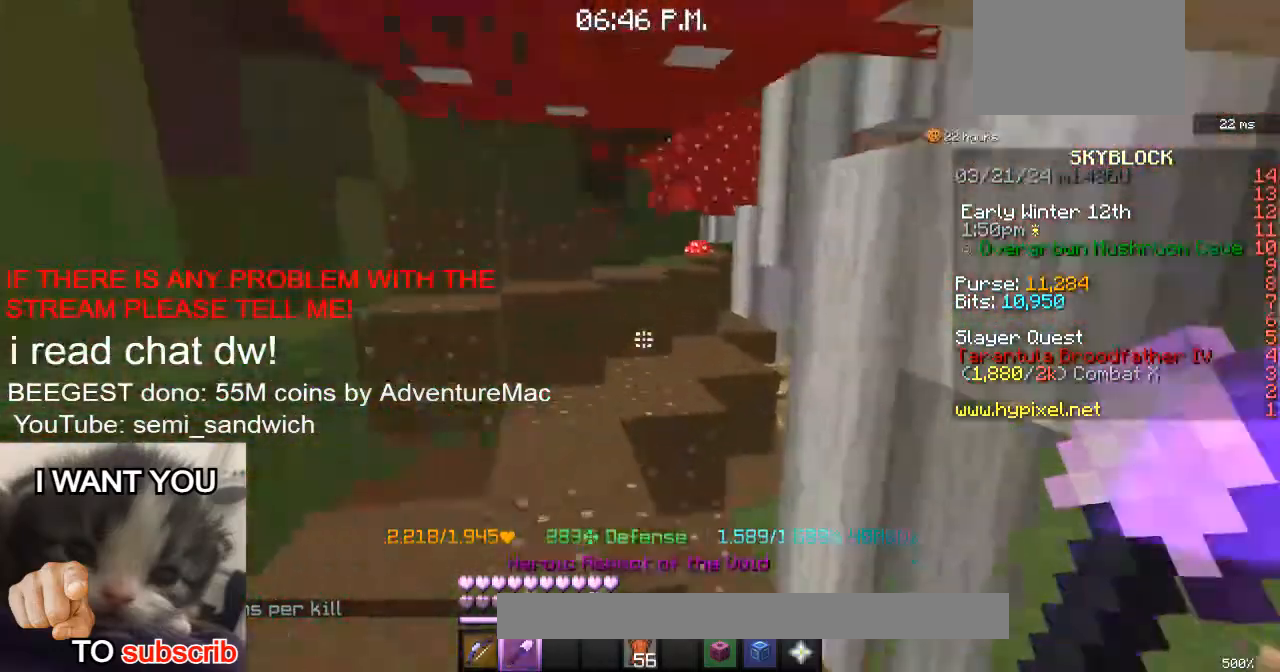
{"keys": ["1", "d", "w"], "events": [[16, "d", "up"], [383, "1", "down"], [433, "d", "down"]]}
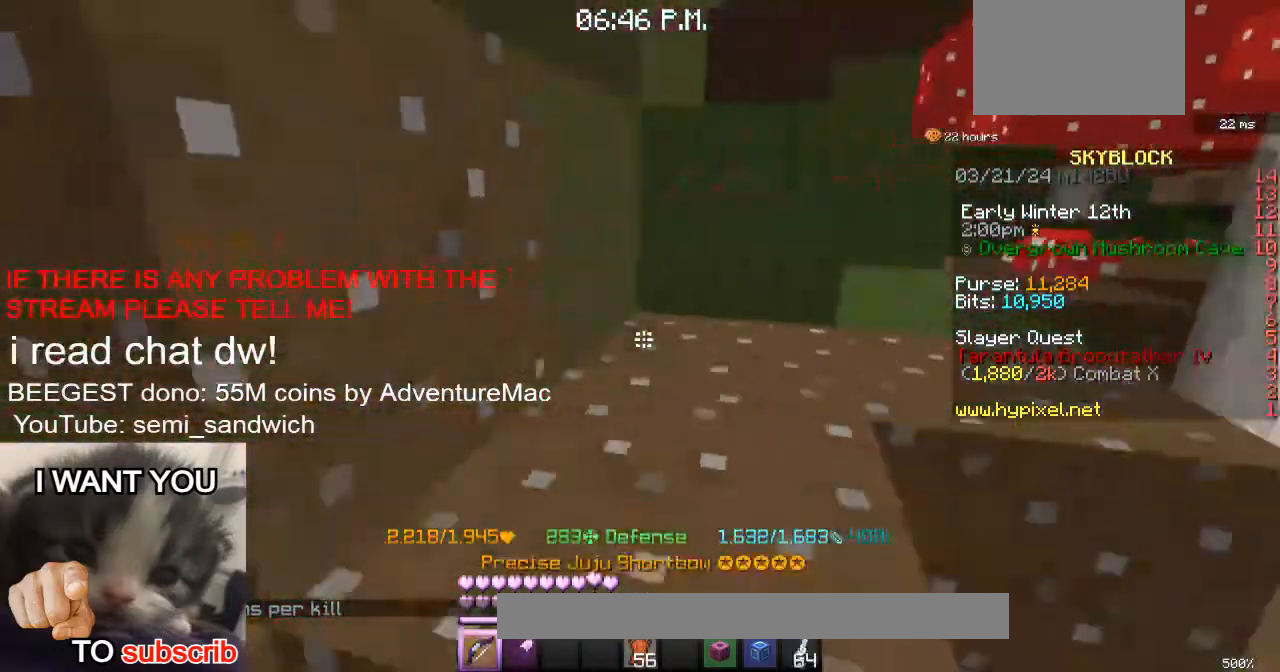
{"keys": ["2", "d", "w"], "events": [[33, "w", "up"], [50, "1", "up"], [267, "w", "down"], [350, "d", "up"], [450, "2", "down"], [450, "d", "down"]]}
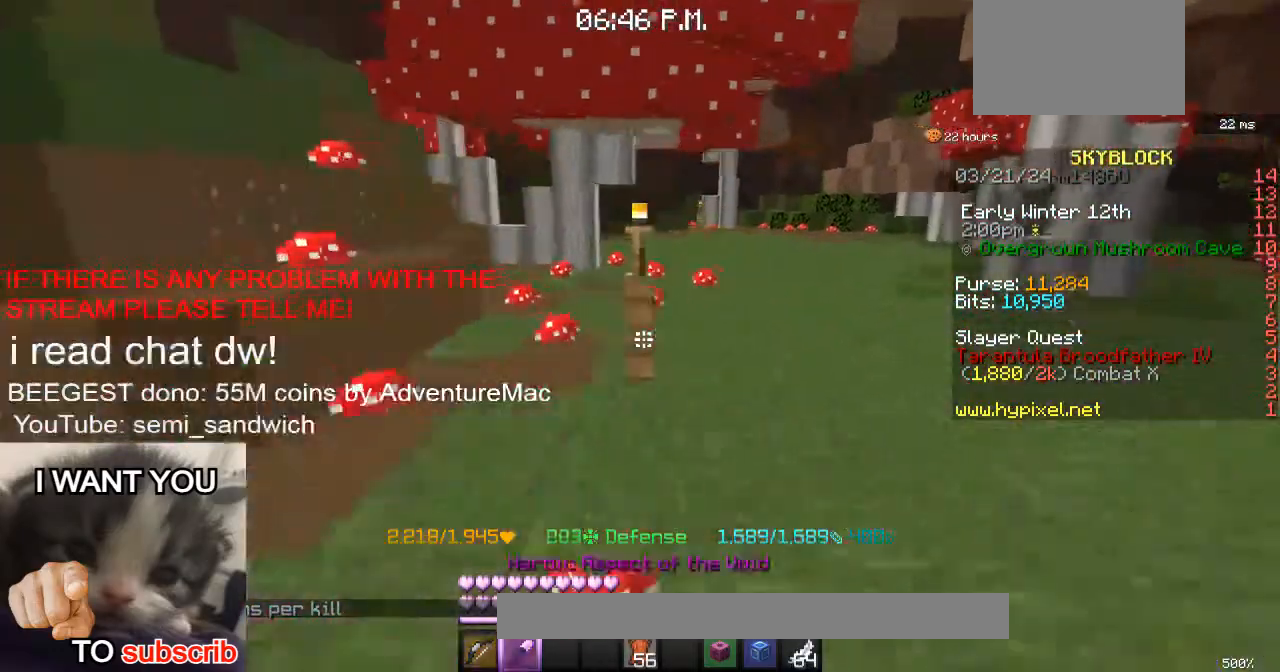
{"keys": ["w"], "events": [[116, "2", "up"], [200, "d", "up"]]}
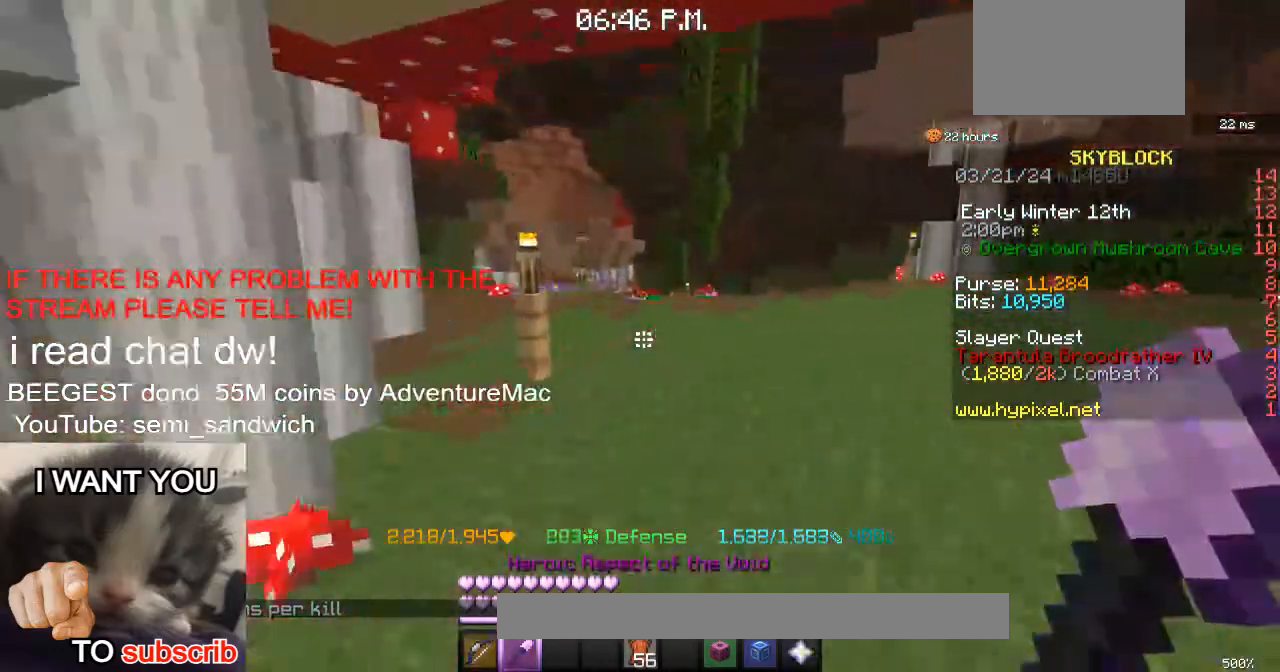
{"keys": ["w"], "events": [[50, "d", "down"], [217, "1", "down"], [284, "d", "up"], [384, "1", "up"]]}
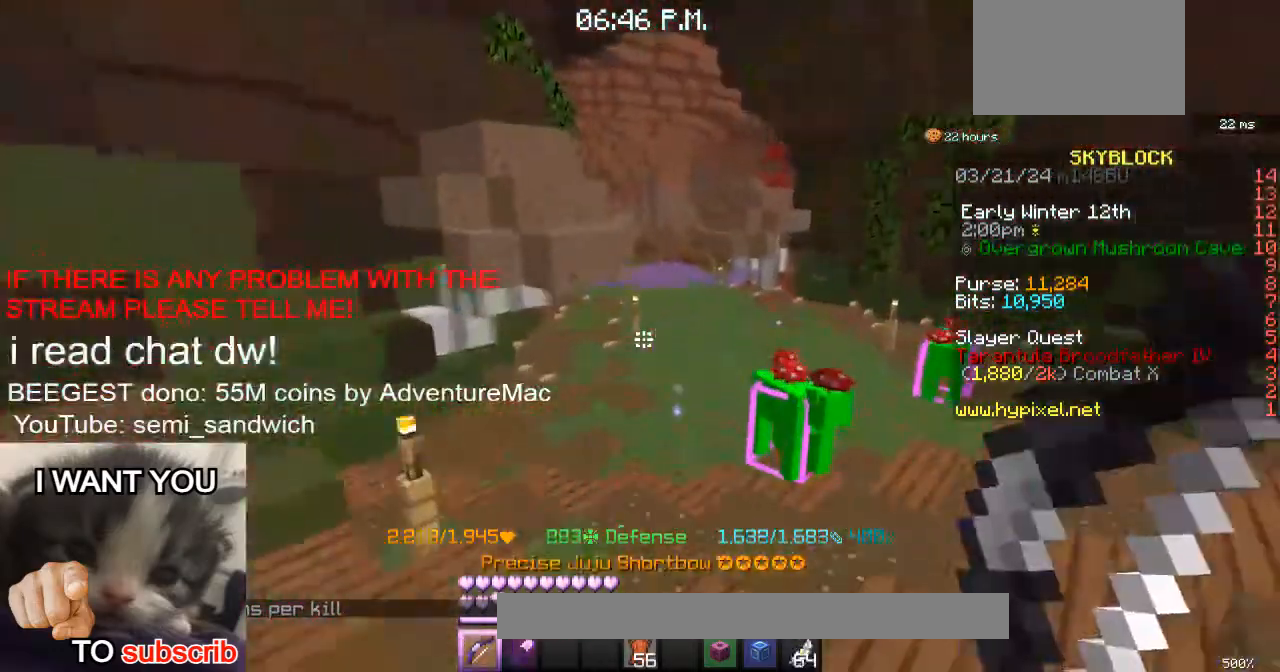
{"keys": [], "events": [[67, "w", "up"]]}
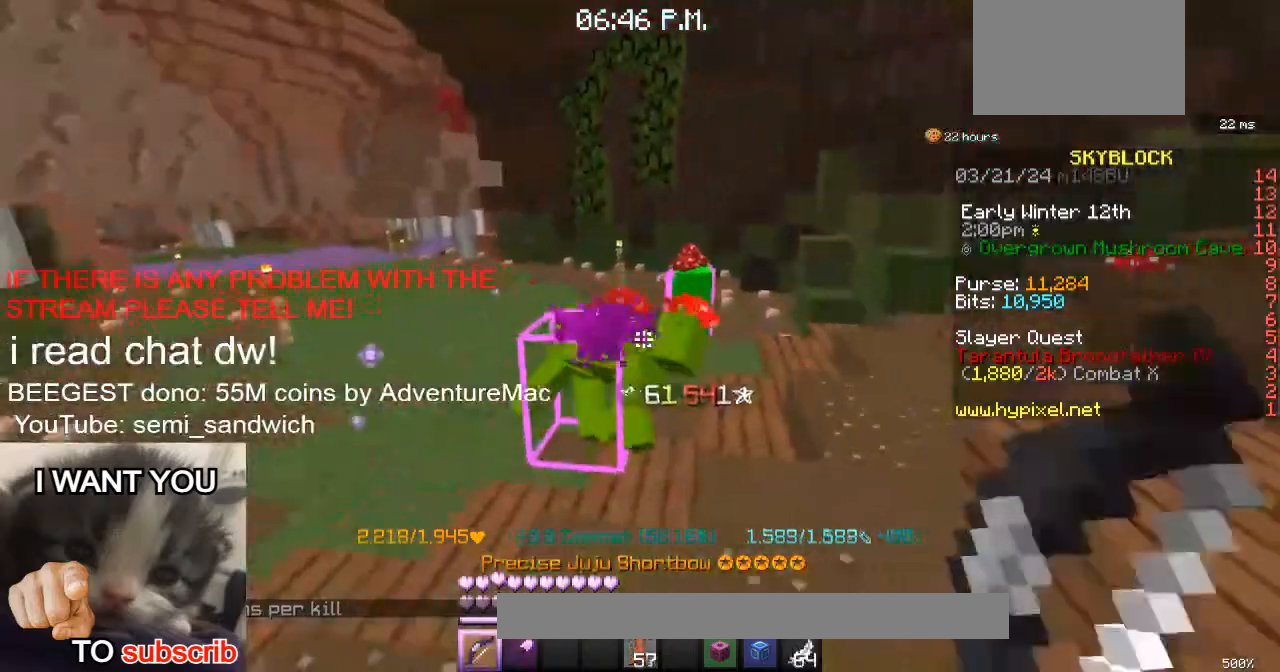
{"keys": ["a"], "events": [[17, "w", "down"], [334, "a", "down"], [401, "w", "up"]]}
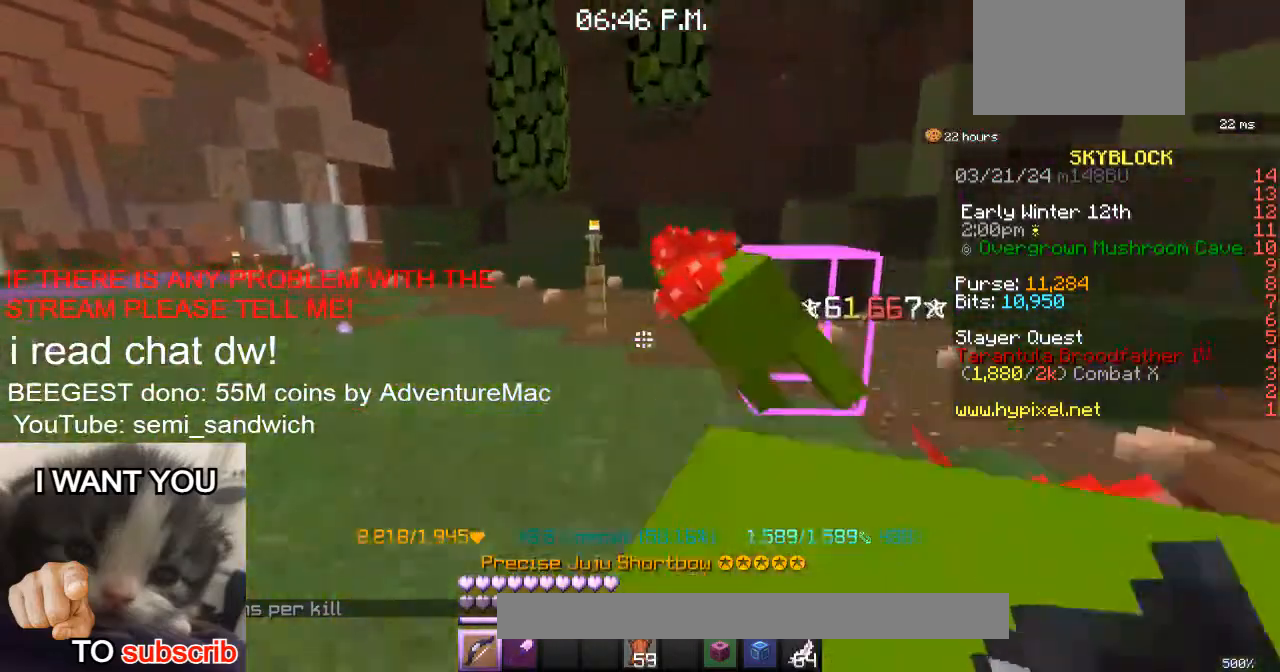
{"keys": ["a", "w"], "events": [[67, "w", "down"]]}
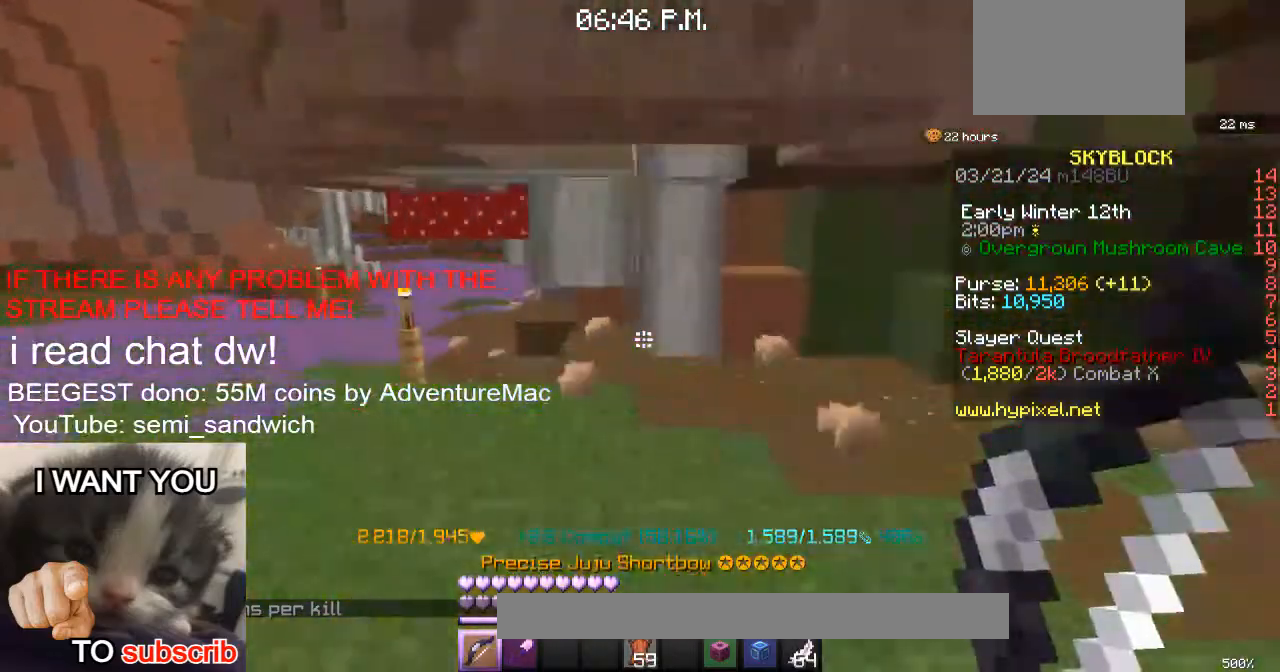
{"keys": ["w"], "events": [[417, "a", "up"]]}
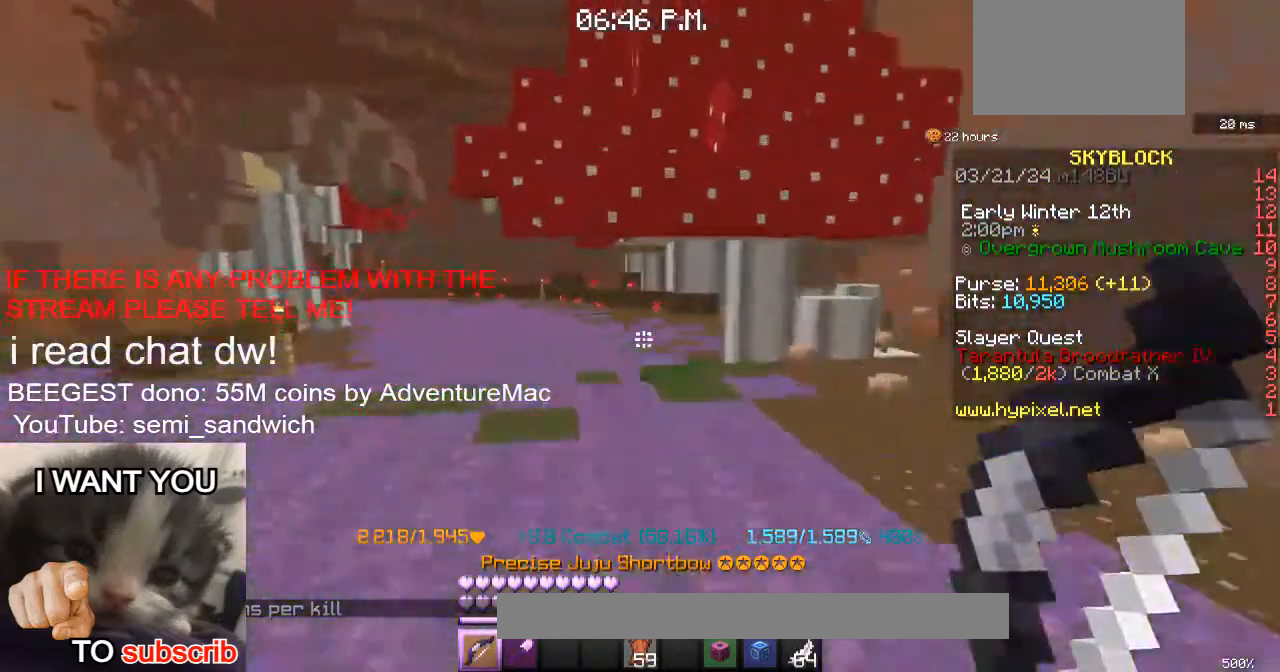
{"keys": ["w"], "events": []}
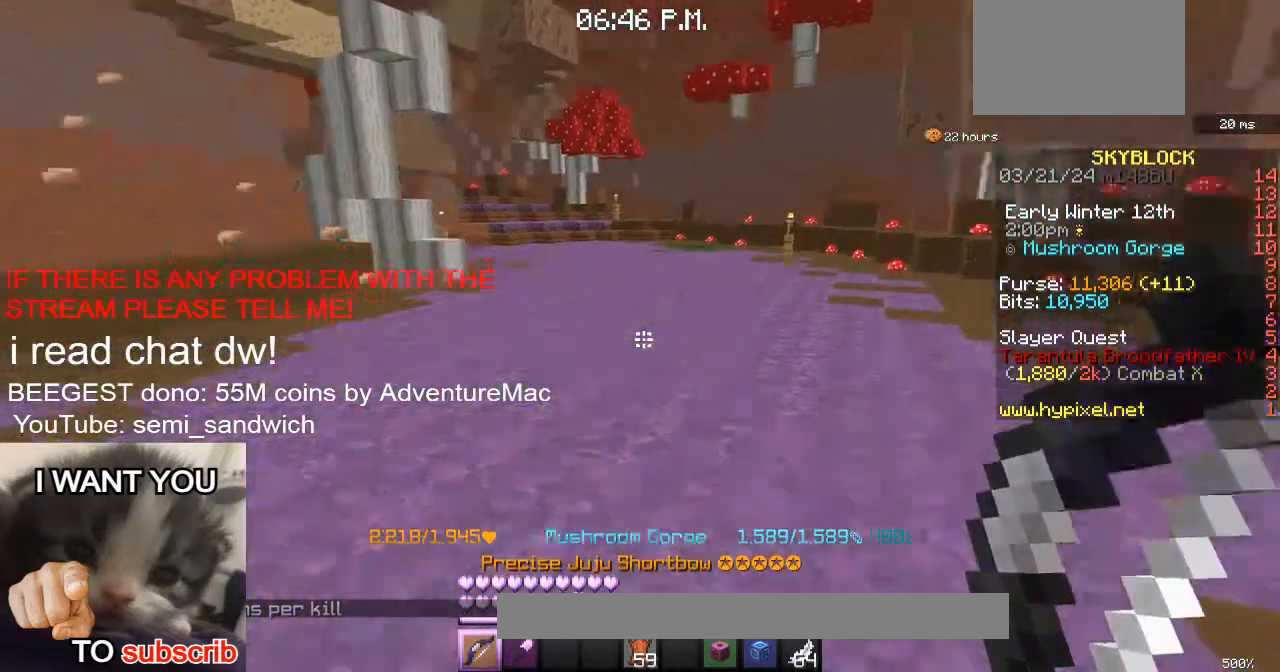
{"keys": ["w"], "events": [[17, "2", "down"], [117, "d", "down"], [201, "2", "up"], [501, "d", "up"]]}
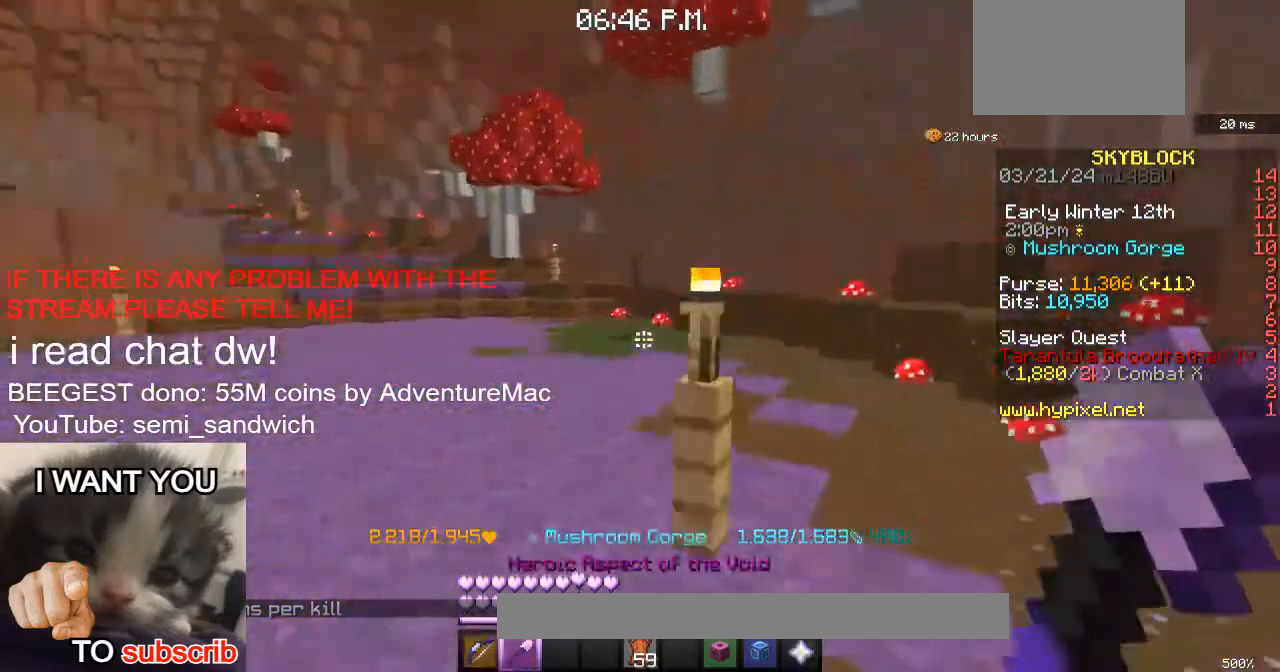
{"keys": [], "events": [[400, "w", "up"]]}
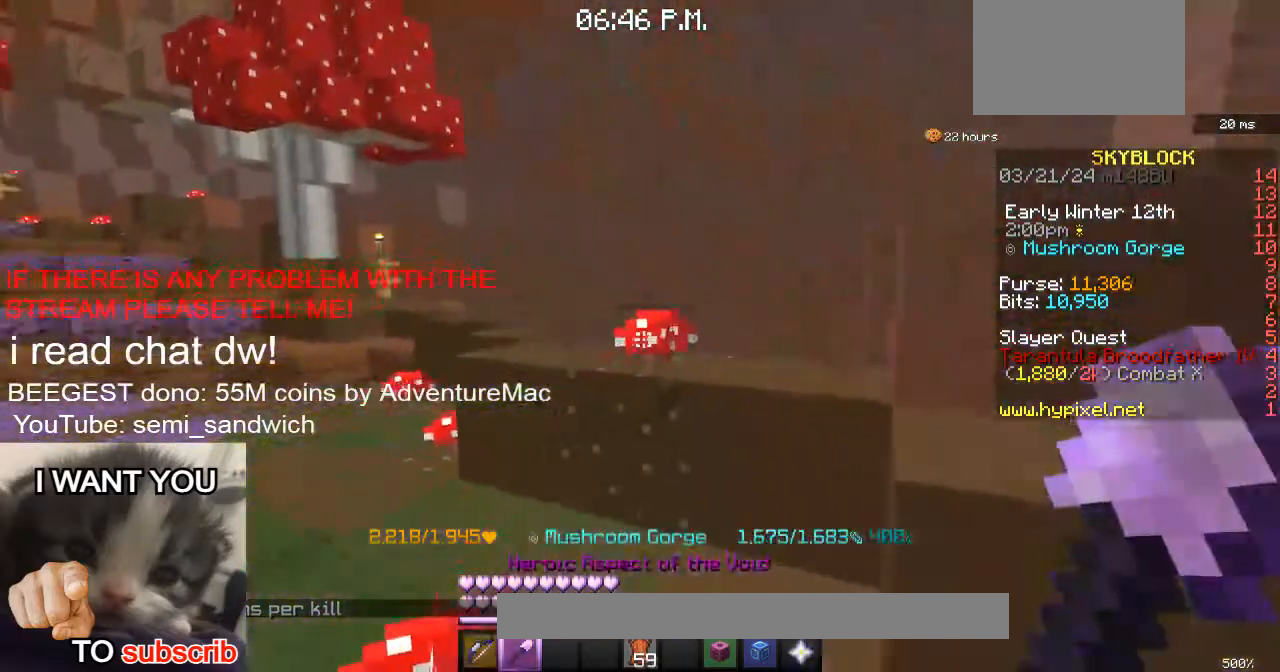
{"keys": [], "events": []}
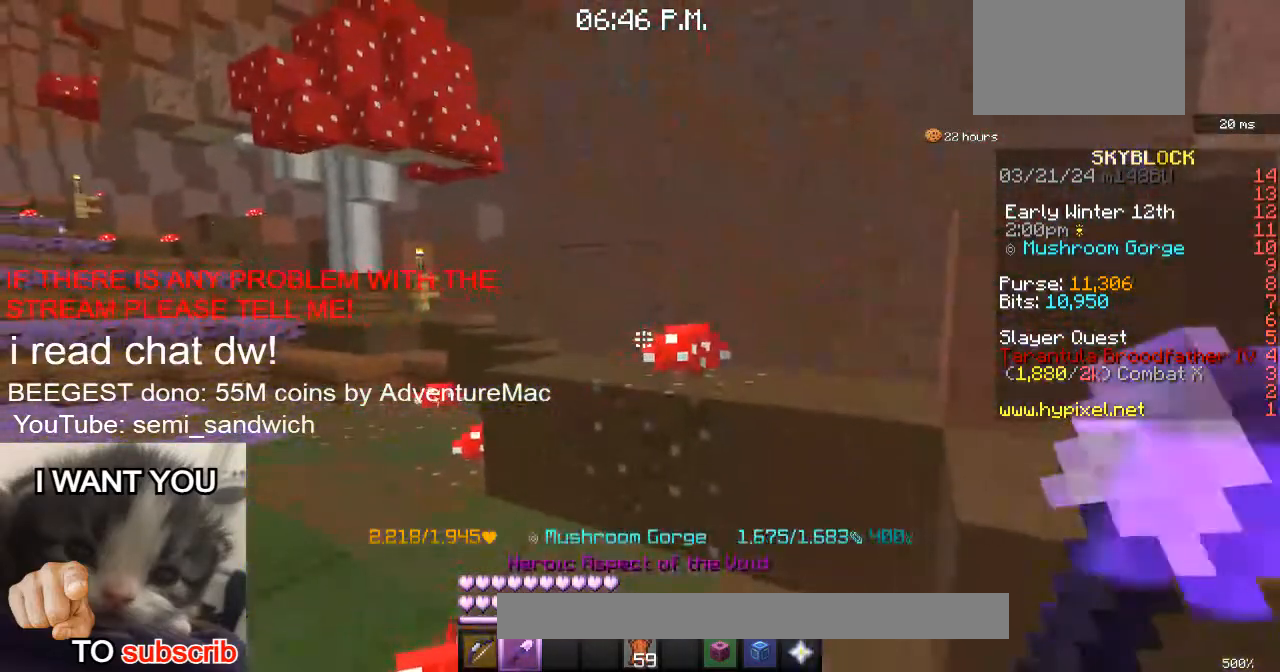
{"keys": [], "events": []}
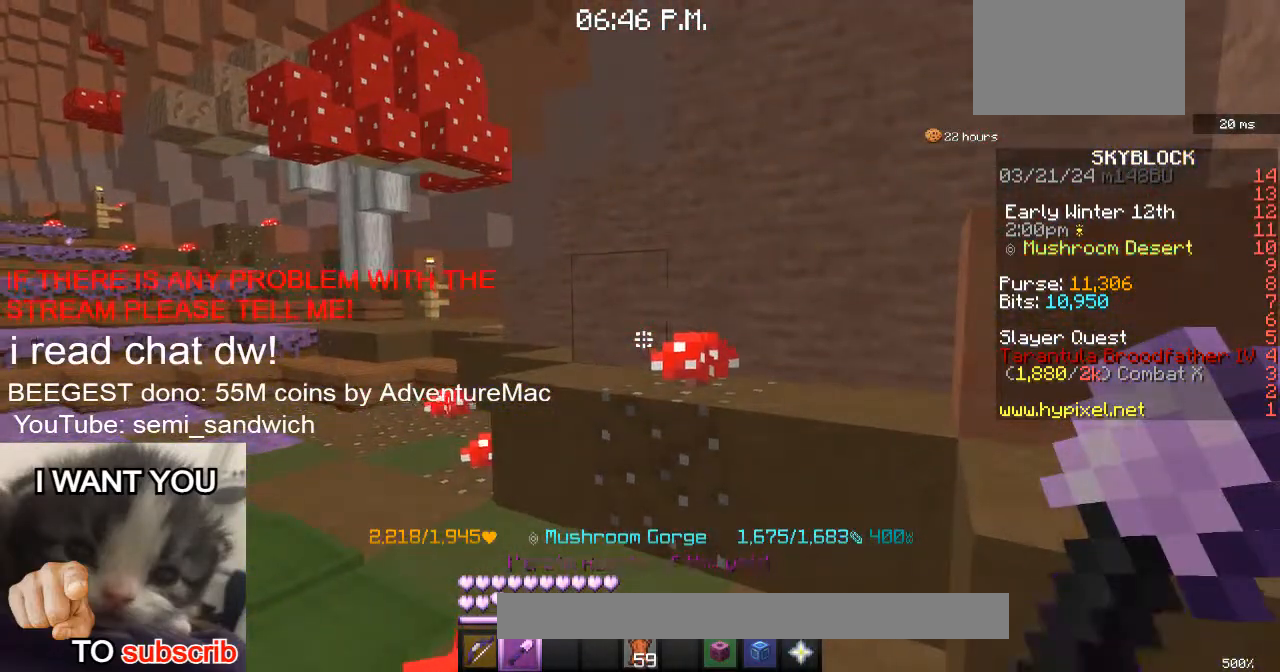
{"keys": [], "events": []}
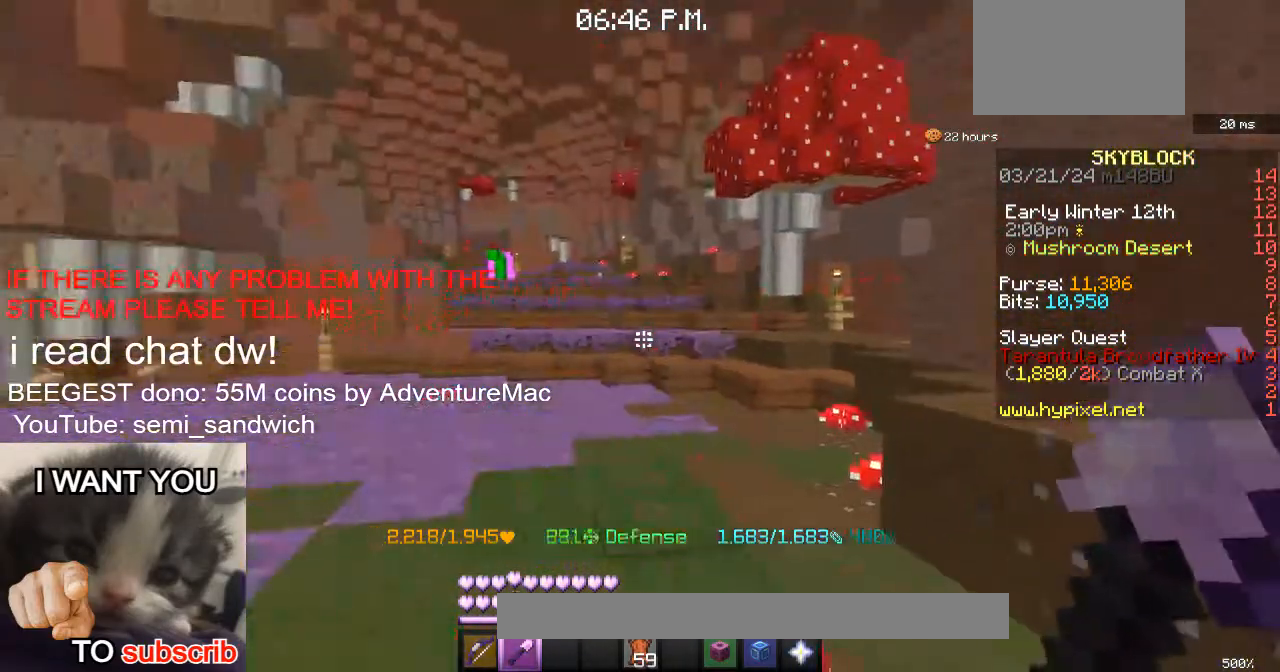
{"keys": ["w"], "events": [[50, "w", "down"], [100, "2", "down"], [334, "2", "up"]]}
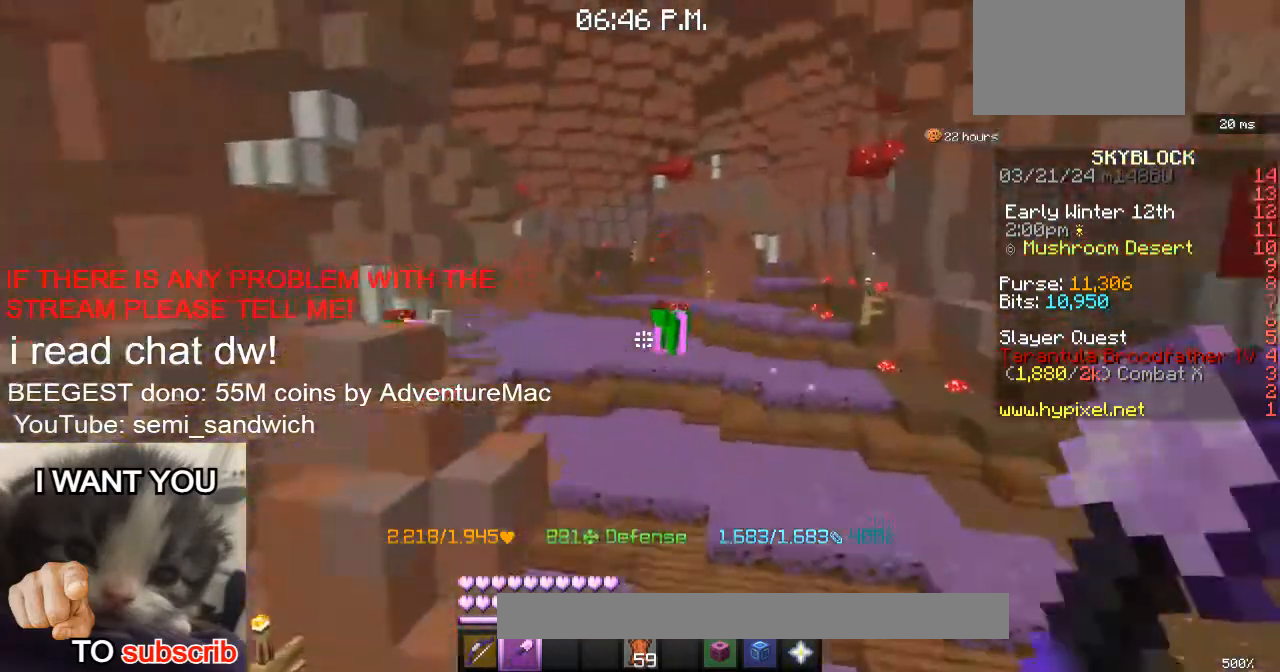
{"keys": ["w"], "events": [[34, "1", "down"], [284, "1", "up"]]}
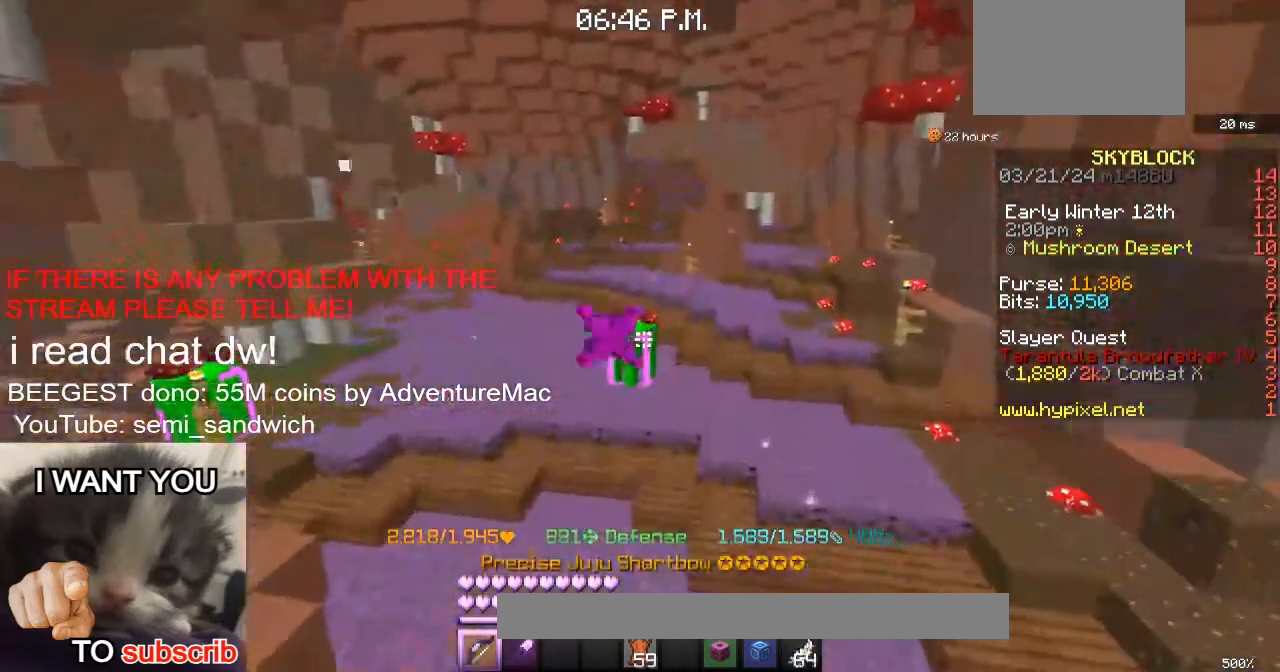
{"keys": [], "events": [[500, "w", "up"]]}